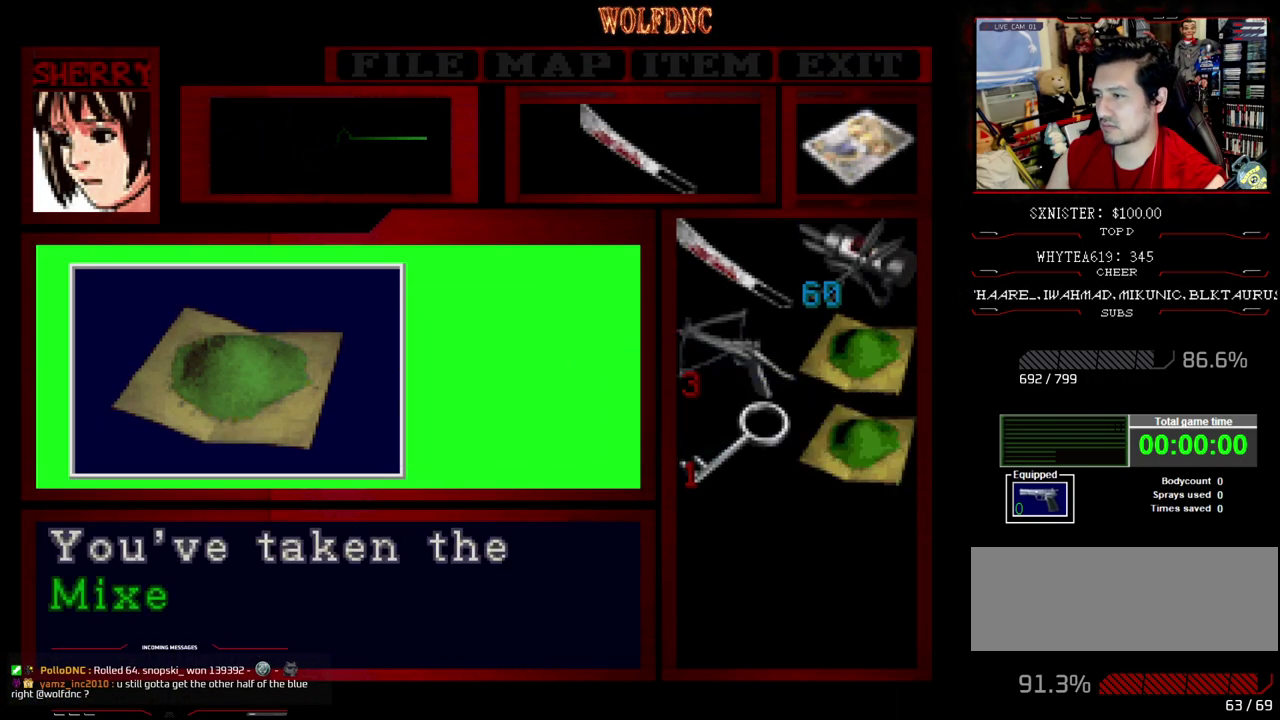
Gameplay with a controller (PlayStation layout); each line is a JSON object with the inputs held at the frame after it. "events" lists button and stick changes between this image and that frame as [ms after this image, input, new state], when the widget could be followed in between. Not read: L3 R3.
{"buttons": [], "events": [[233, "SQUARE", "up"], [333, "CROSS", "up"], [383, "CROSS", "down"], [467, "CROSS", "up"]]}
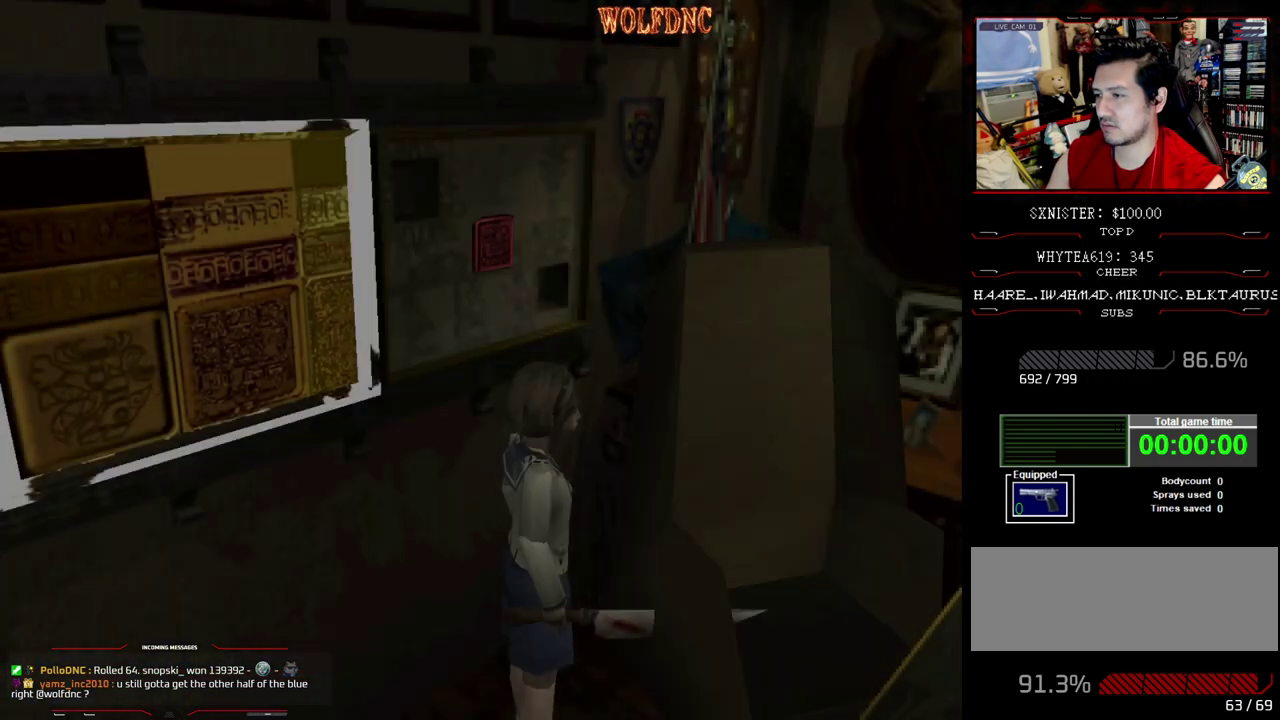
{"buttons": [], "events": [[17, "CROSS", "down"], [167, "CROSS", "up"], [300, "DPAD_DOWN", "down"], [350, "SQUARE", "down"], [433, "DPAD_DOWN", "up"], [483, "SQUARE", "up"]]}
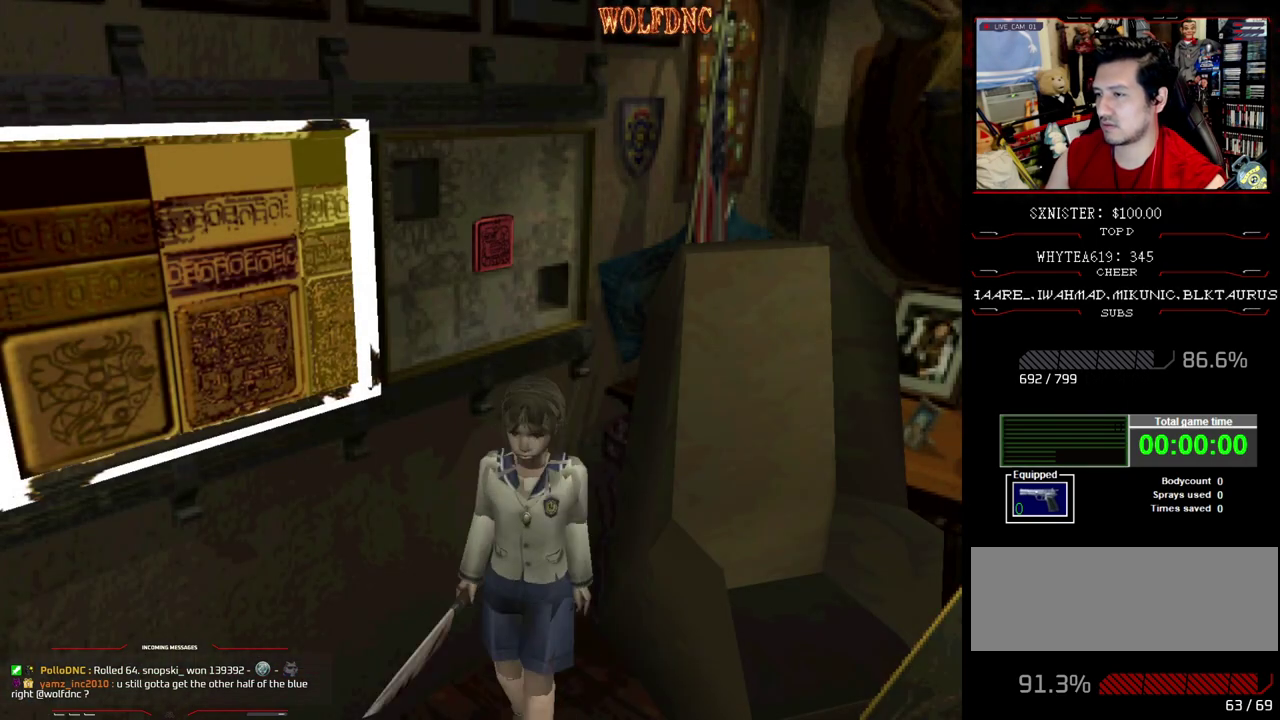
{"buttons": ["SQUARE", "DPAD_UP", "DPAD_LEFT"], "events": [[83, "DPAD_LEFT", "down"], [133, "SQUARE", "down"], [167, "DPAD_UP", "down"]]}
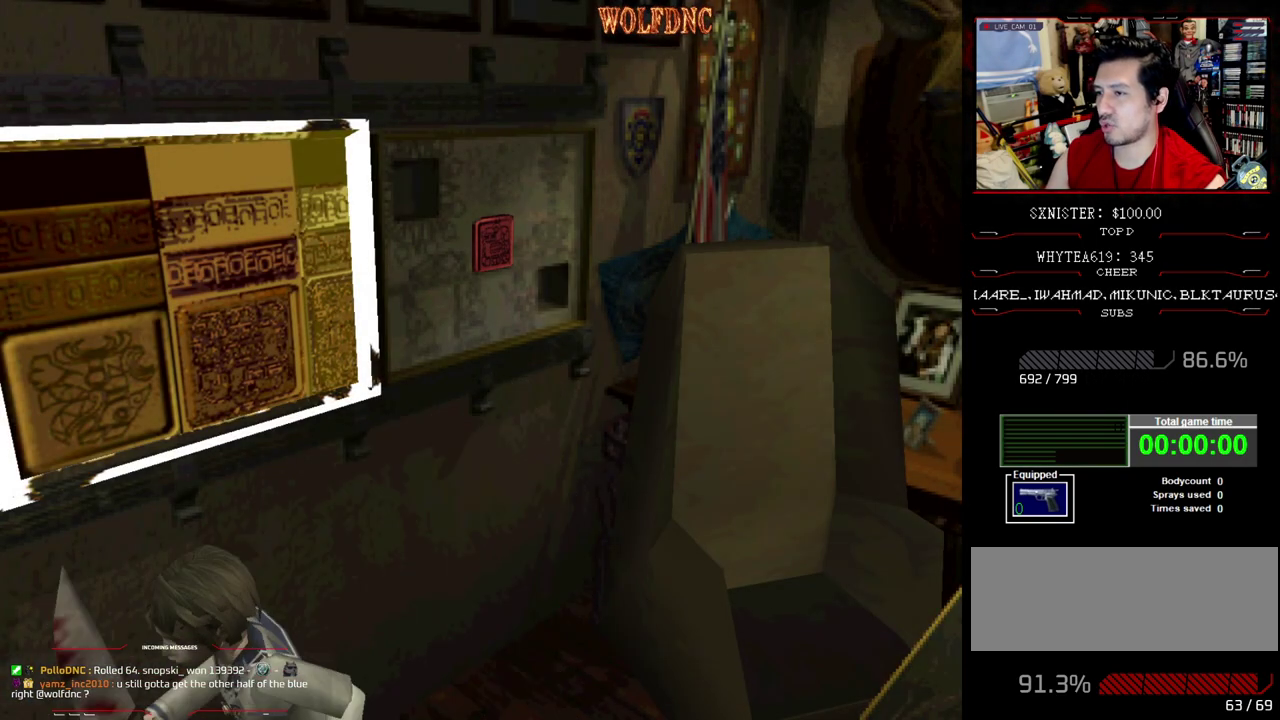
{"buttons": ["SQUARE", "DPAD_UP", "DPAD_LEFT"], "events": []}
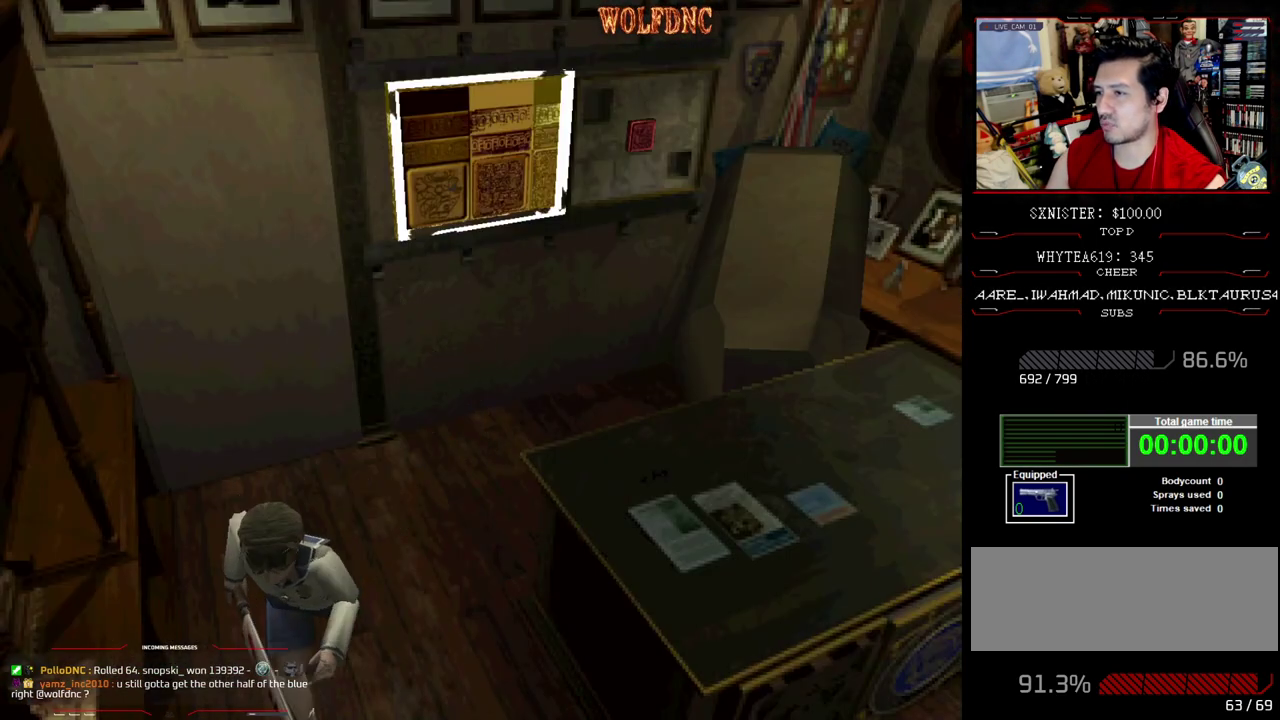
{"buttons": ["SQUARE", "DPAD_UP", "DPAD_LEFT"], "events": []}
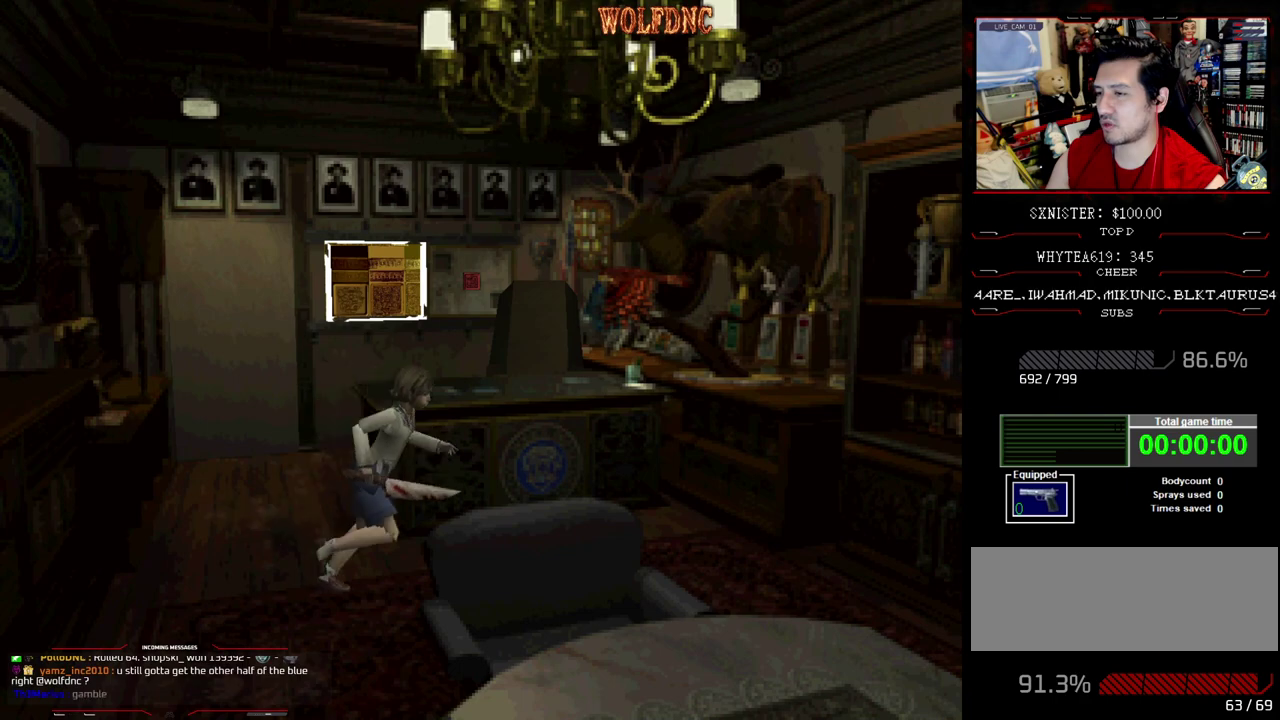
{"buttons": ["SQUARE", "DPAD_UP", "DPAD_RIGHT"], "events": [[183, "DPAD_LEFT", "up"], [217, "DPAD_RIGHT", "down"]]}
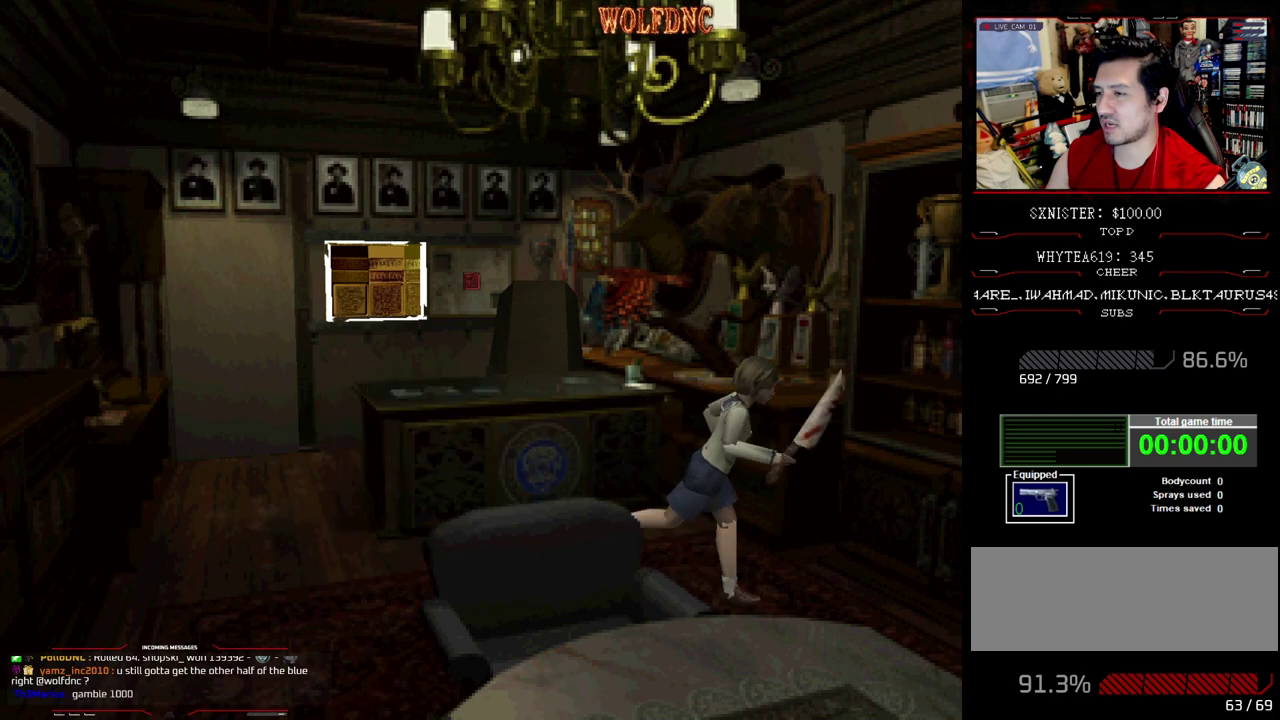
{"buttons": ["SQUARE", "DPAD_UP"], "events": [[233, "DPAD_RIGHT", "up"]]}
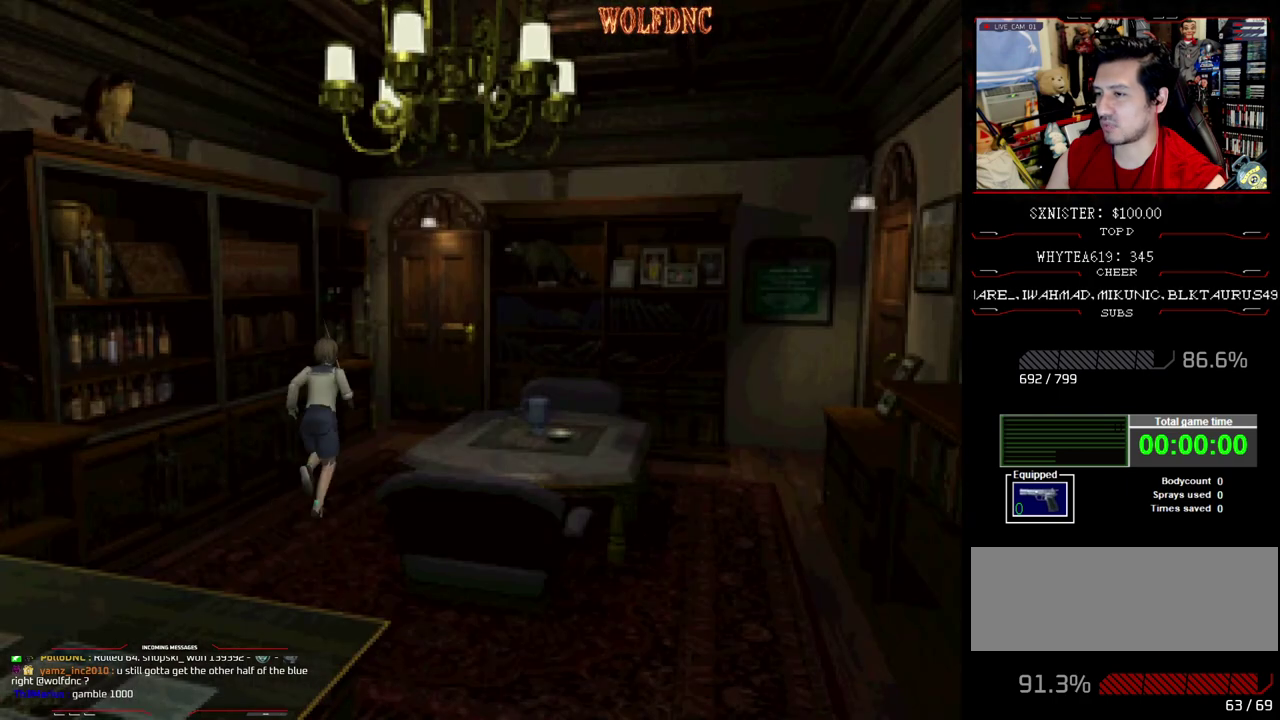
{"buttons": ["SQUARE", "DPAD_UP"], "events": [[350, "DPAD_RIGHT", "down"], [433, "DPAD_RIGHT", "up"]]}
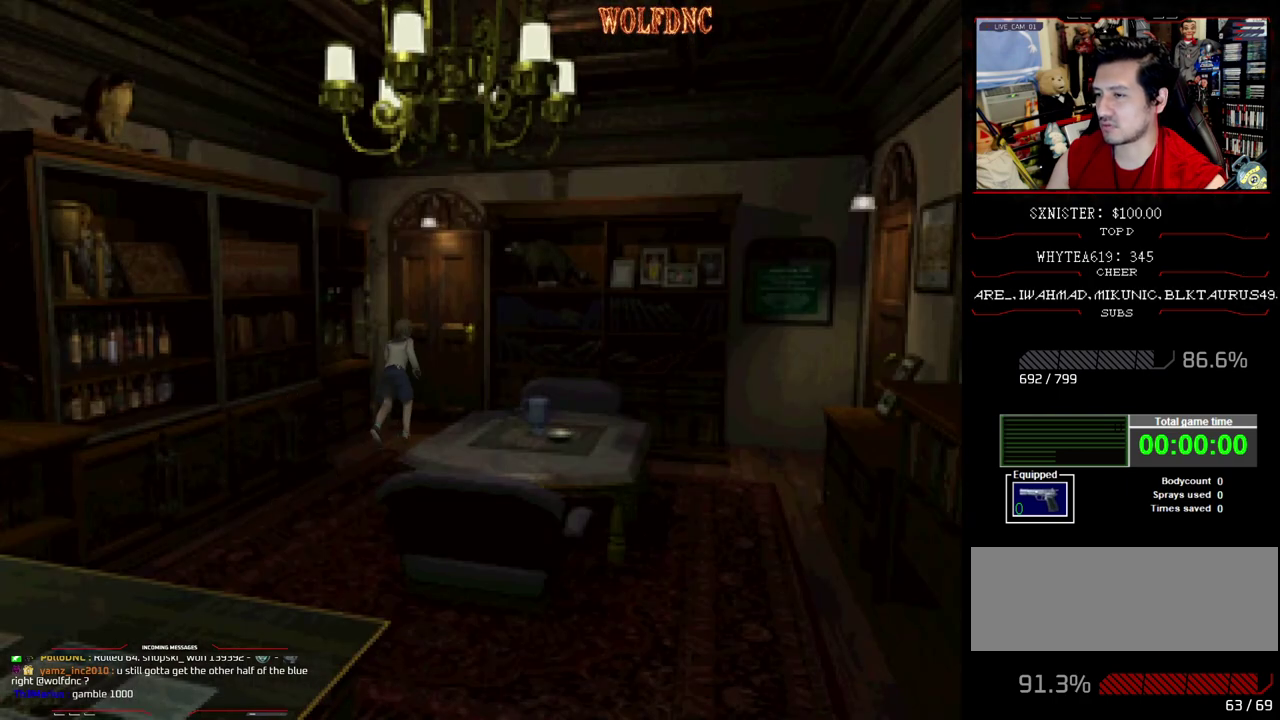
{"buttons": ["SQUARE"], "events": [[83, "CROSS", "down"], [167, "CROSS", "up"], [217, "CROSS", "down"], [317, "CROSS", "up"], [367, "CROSS", "down"], [450, "CROSS", "up"], [500, "DPAD_UP", "up"]]}
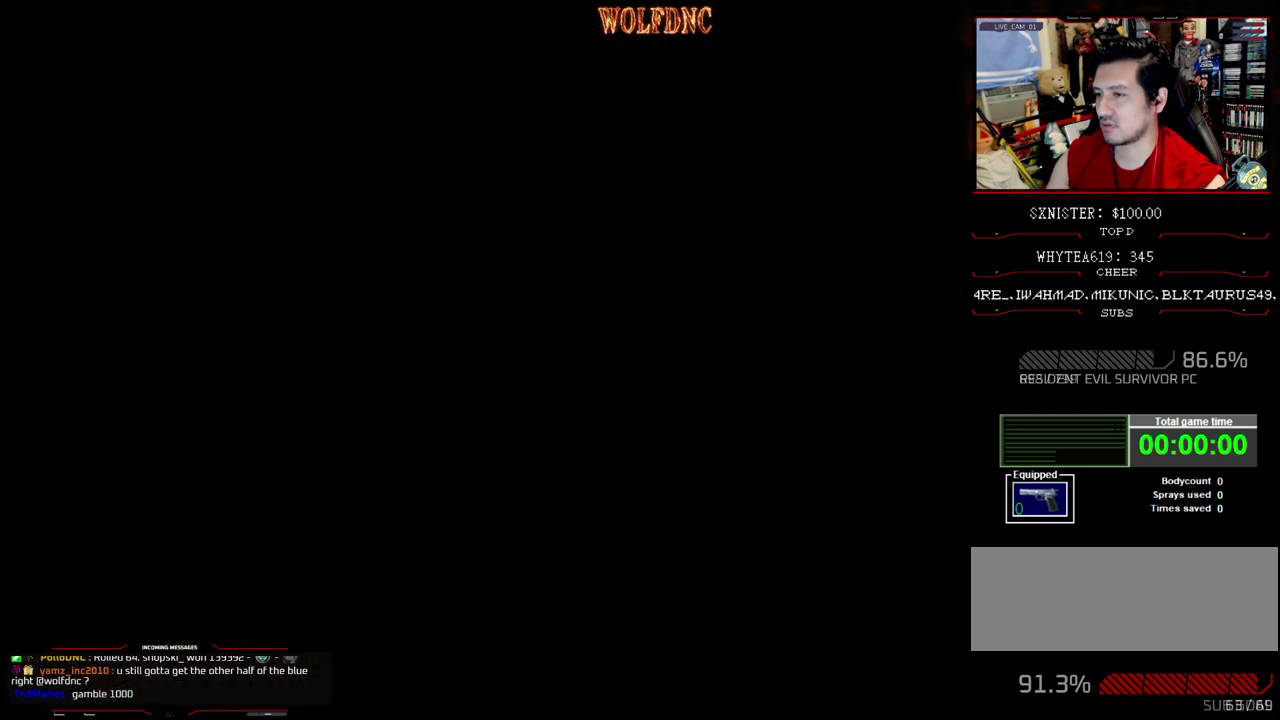
{"buttons": [], "events": [[50, "SQUARE", "up"]]}
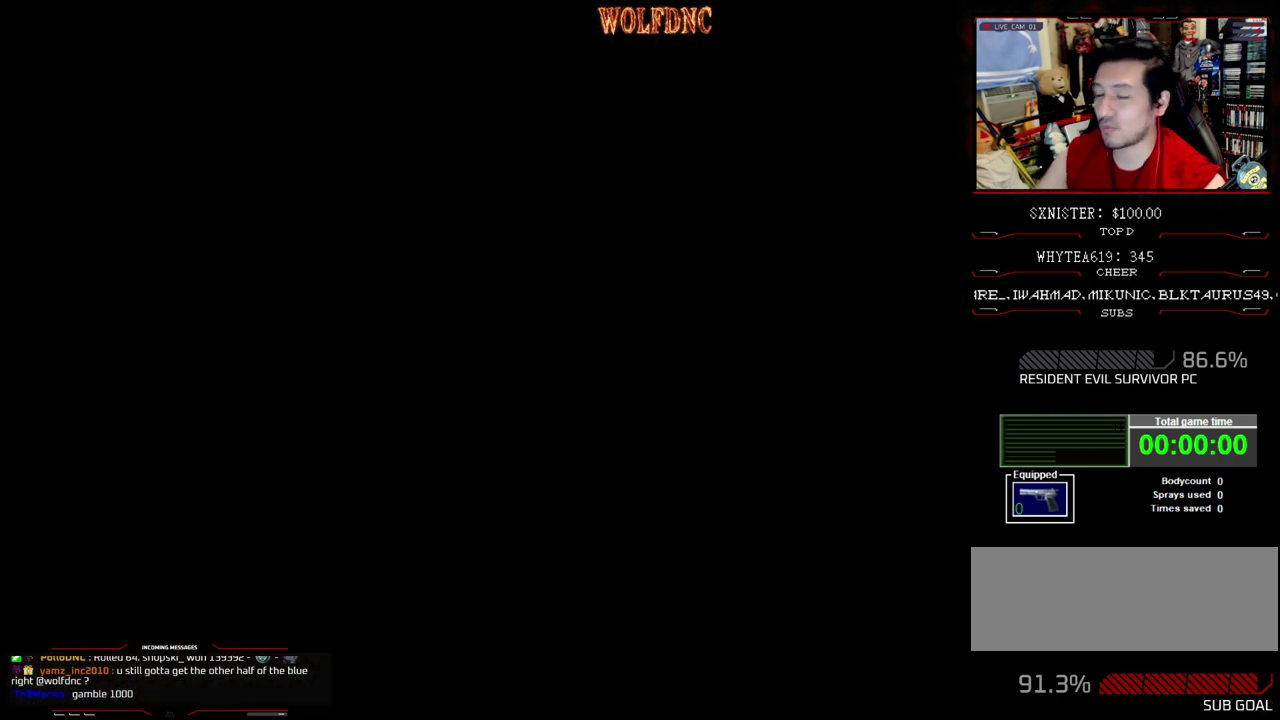
{"buttons": [], "events": []}
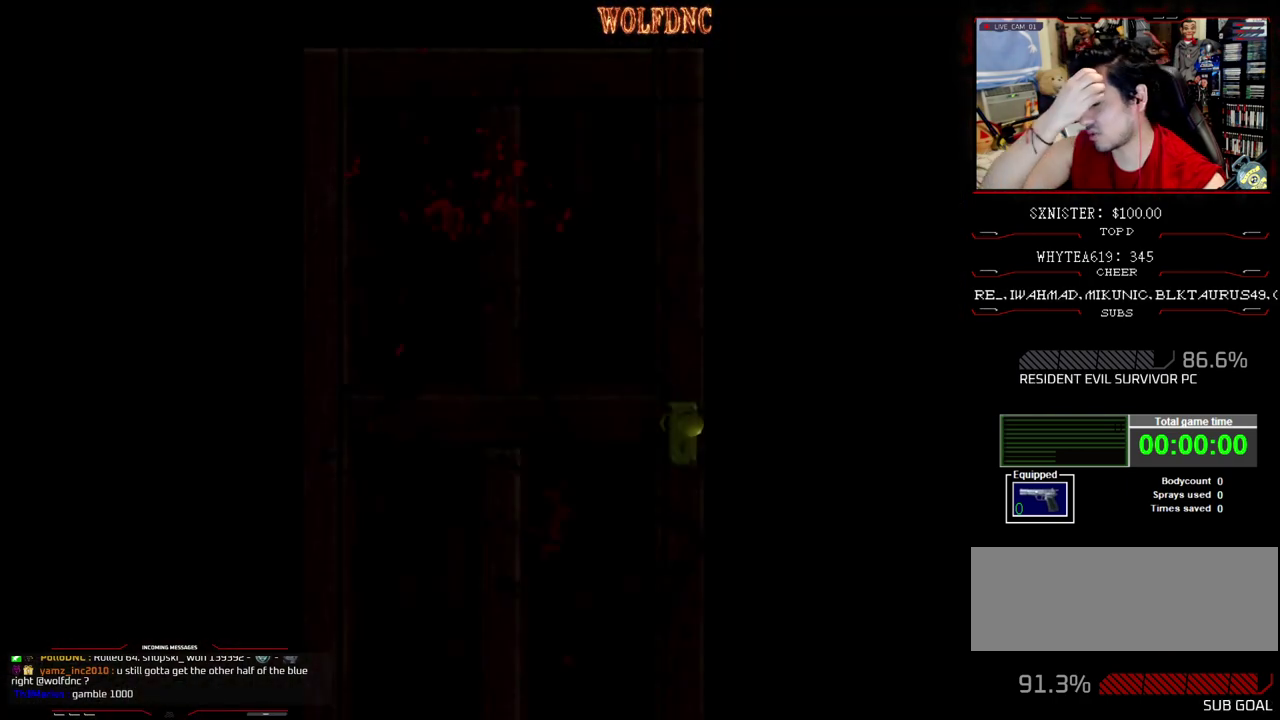
{"buttons": [], "events": []}
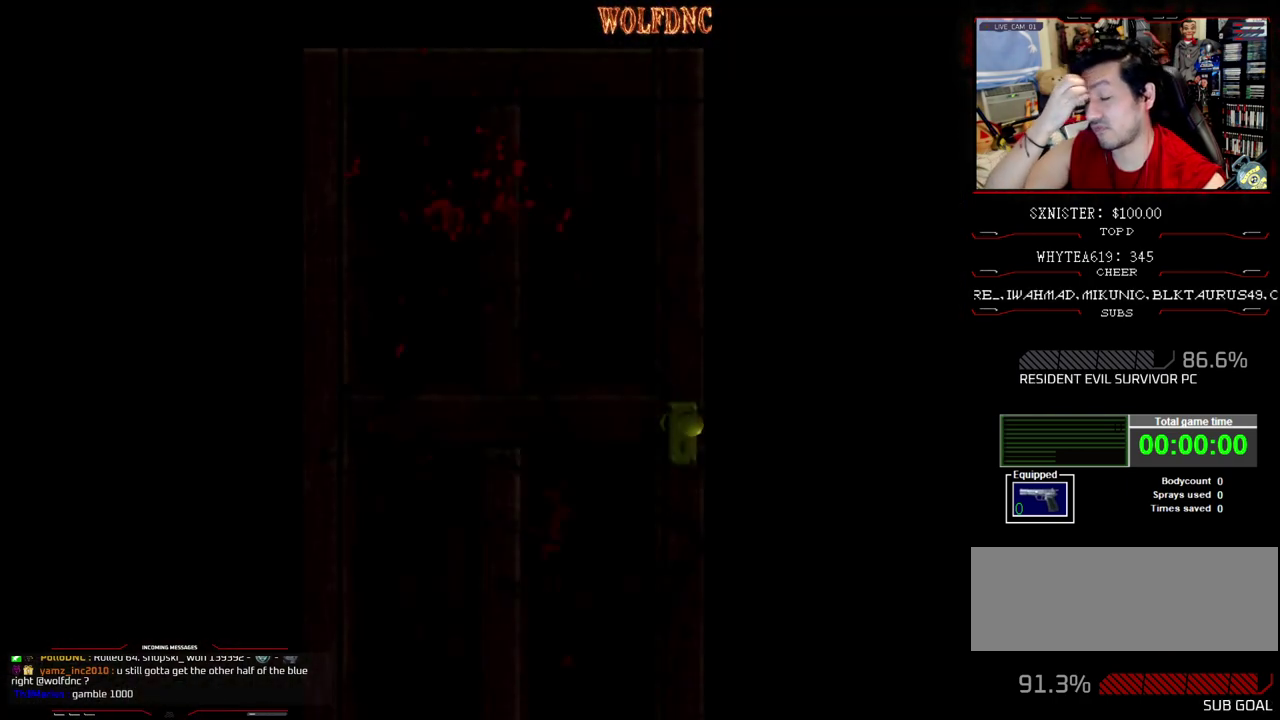
{"buttons": [], "events": []}
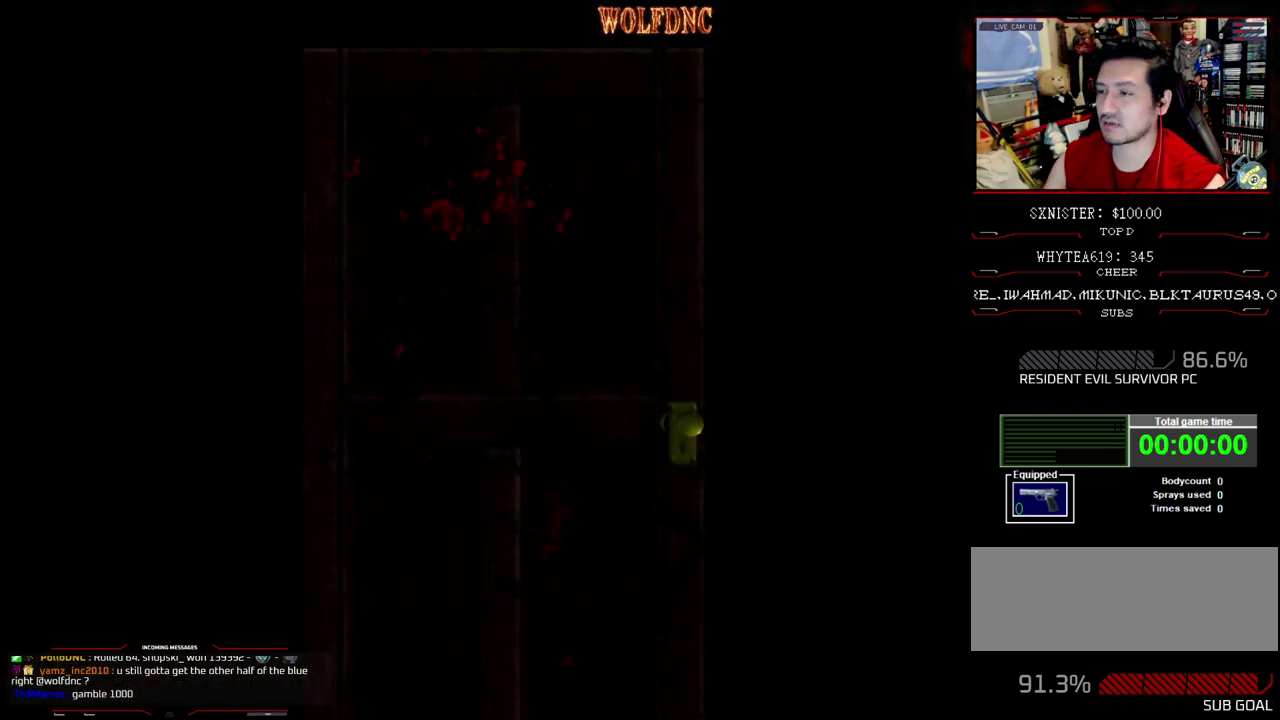
{"buttons": ["CROSS"], "events": [[483, "CROSS", "down"]]}
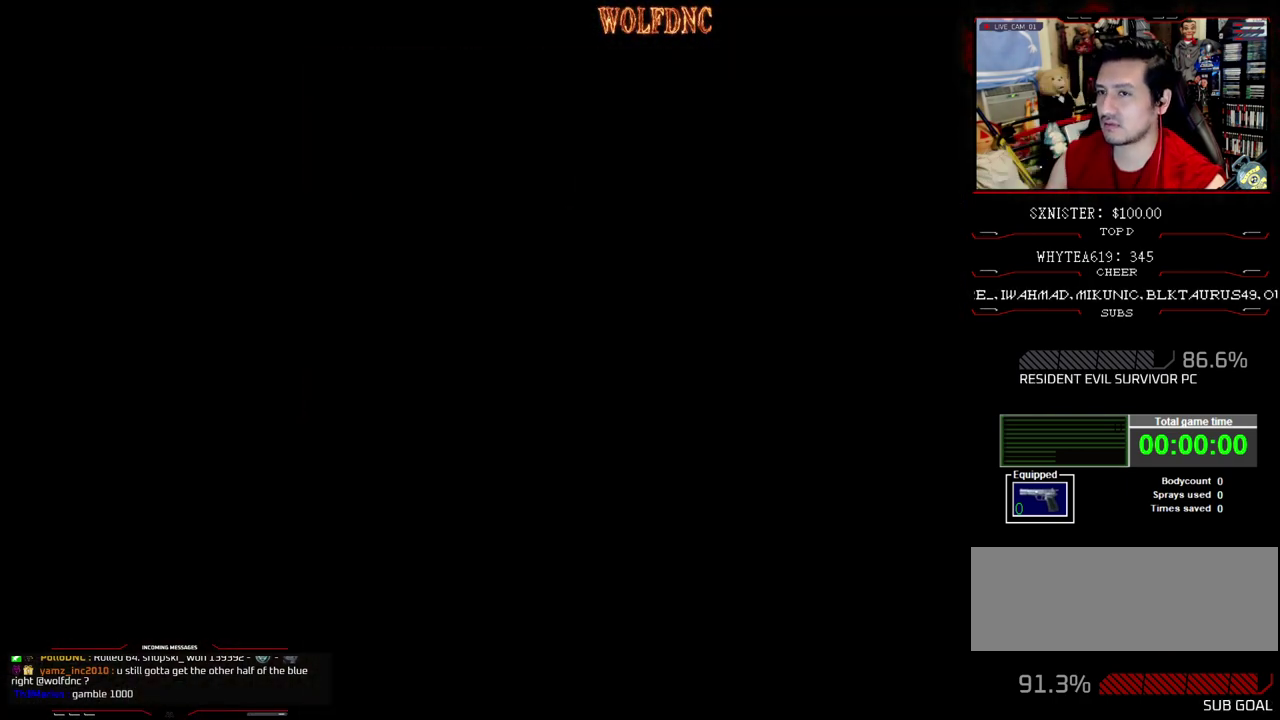
{"buttons": [], "events": [[83, "CROSS", "up"]]}
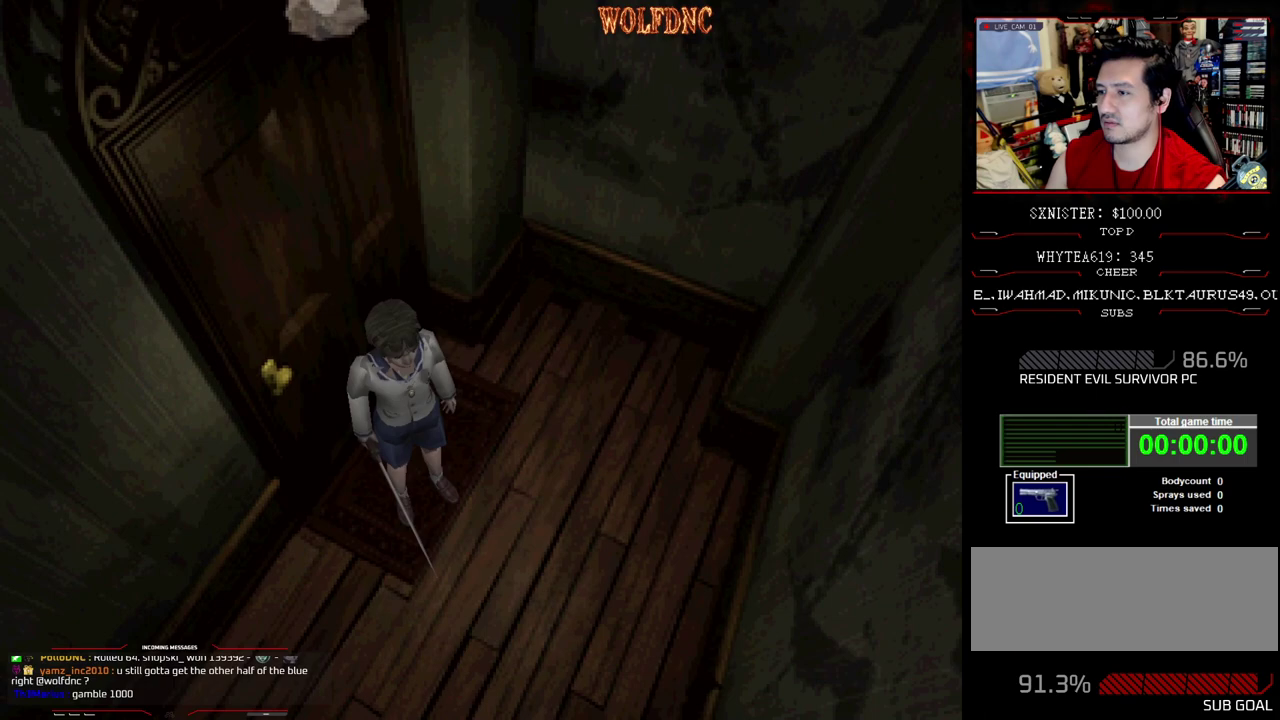
{"buttons": ["SQUARE", "DPAD_UP", "DPAD_RIGHT"], "events": [[50, "DPAD_UP", "down"], [100, "SQUARE", "down"], [150, "DPAD_RIGHT", "down"]]}
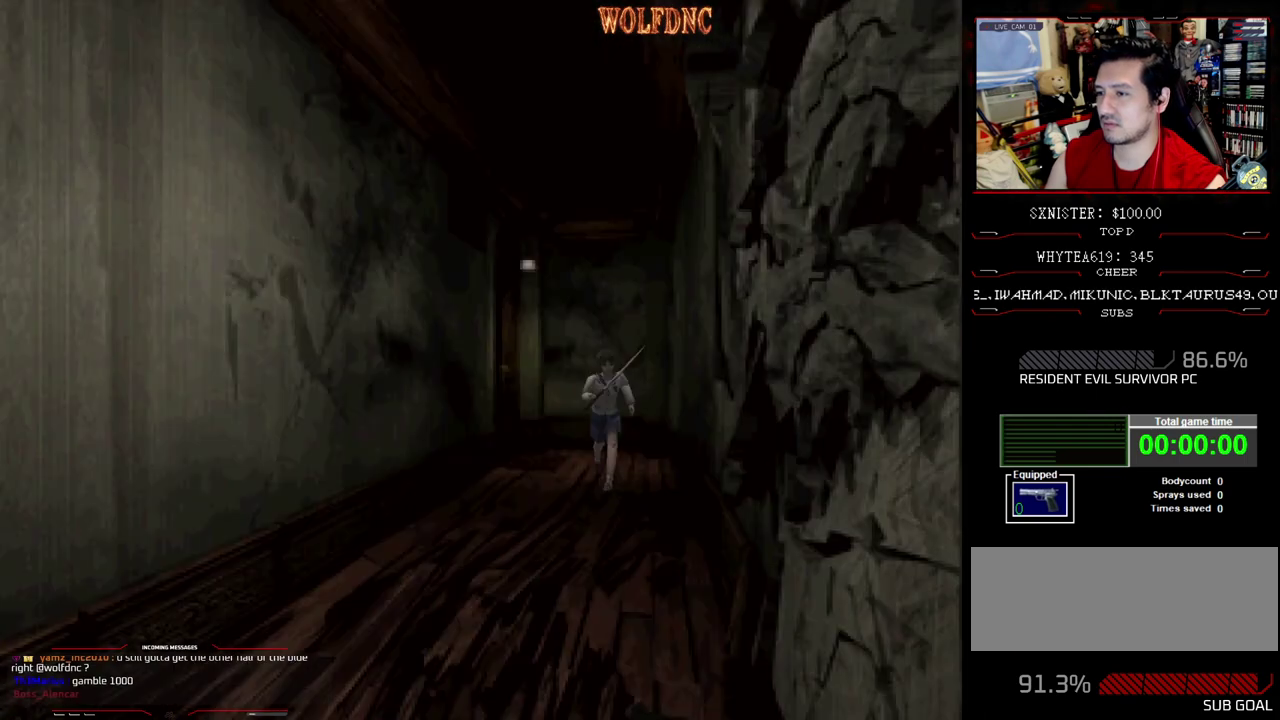
{"buttons": ["SQUARE", "DPAD_UP"], "events": [[17, "DPAD_RIGHT", "up"], [300, "DPAD_RIGHT", "down"], [400, "DPAD_RIGHT", "up"]]}
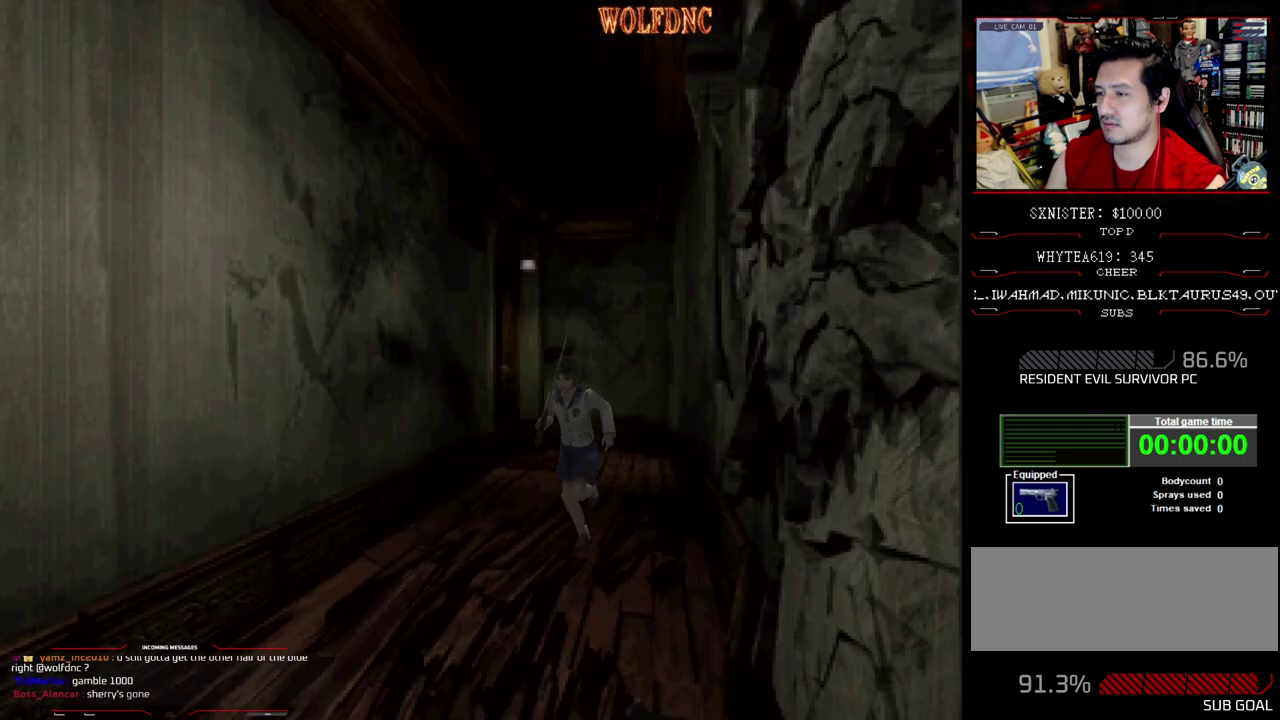
{"buttons": ["SQUARE", "DPAD_UP"], "events": [[367, "DPAD_LEFT", "down"], [500, "DPAD_LEFT", "up"]]}
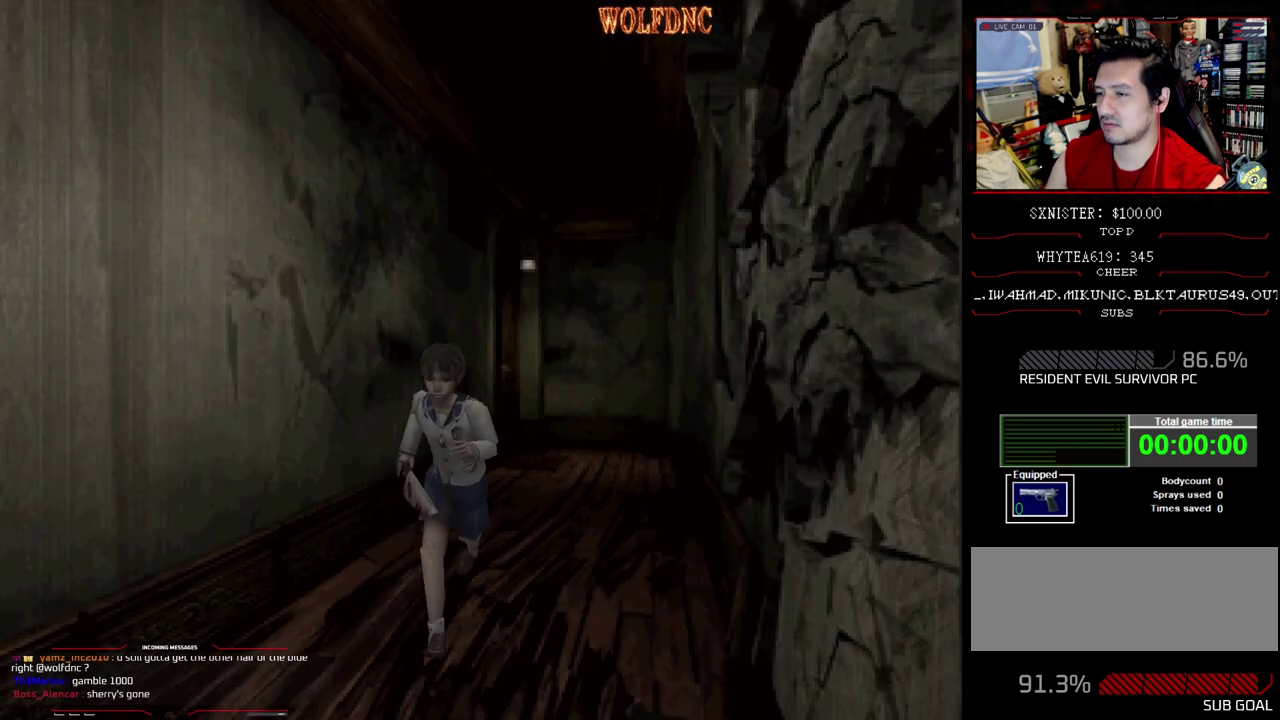
{"buttons": ["SQUARE", "DPAD_UP"], "events": []}
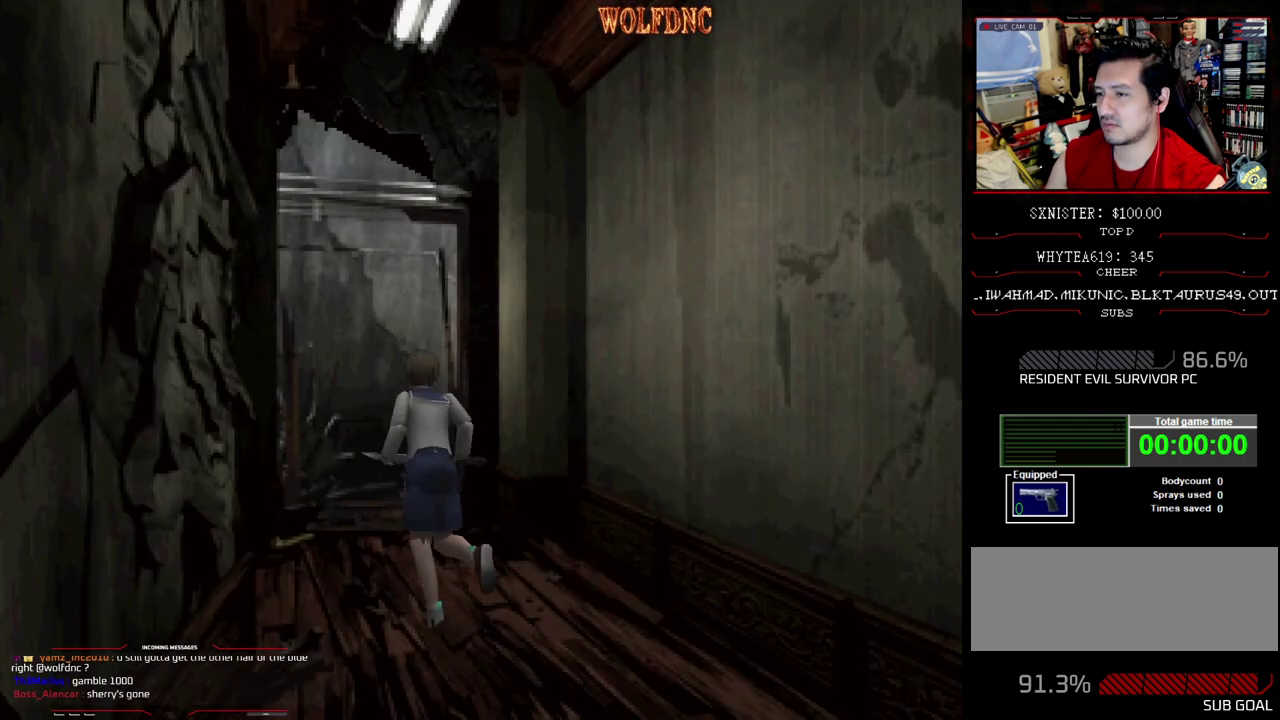
{"buttons": ["SQUARE", "DPAD_UP"], "events": [[300, "DPAD_RIGHT", "down"], [383, "DPAD_RIGHT", "up"]]}
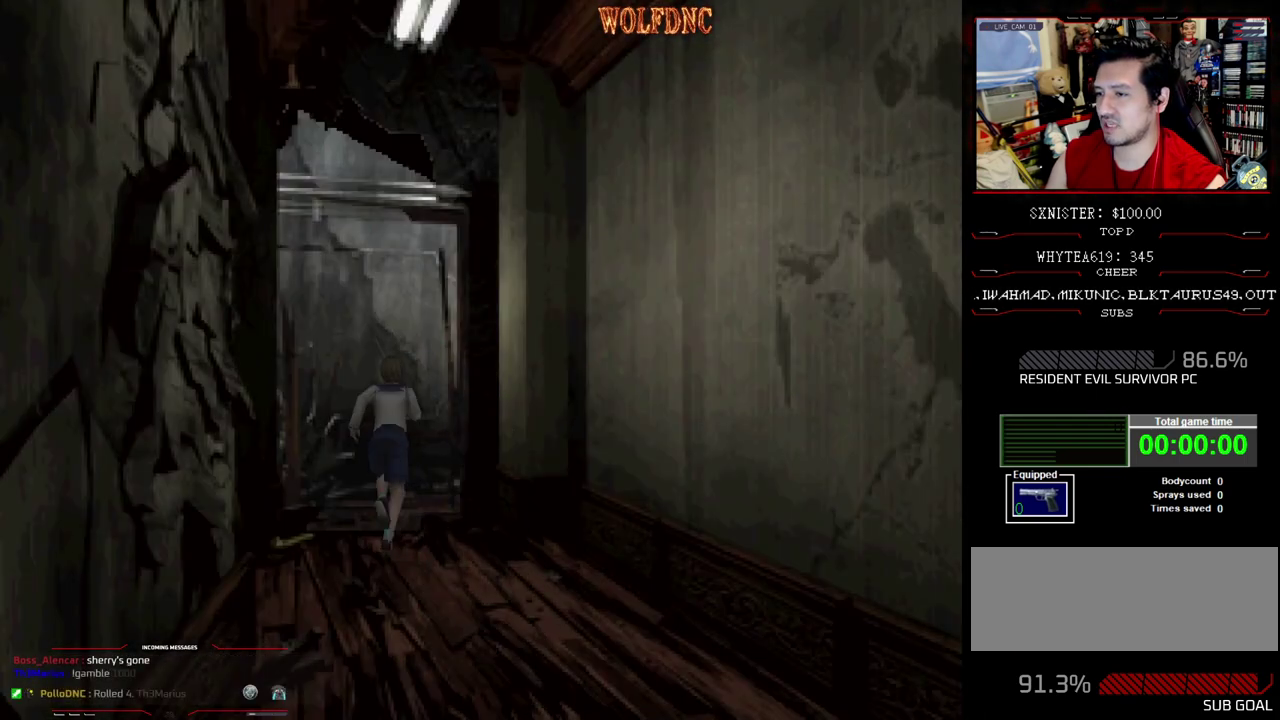
{"buttons": ["SQUARE", "DPAD_UP", "DPAD_RIGHT"], "events": [[83, "DPAD_RIGHT", "down"]]}
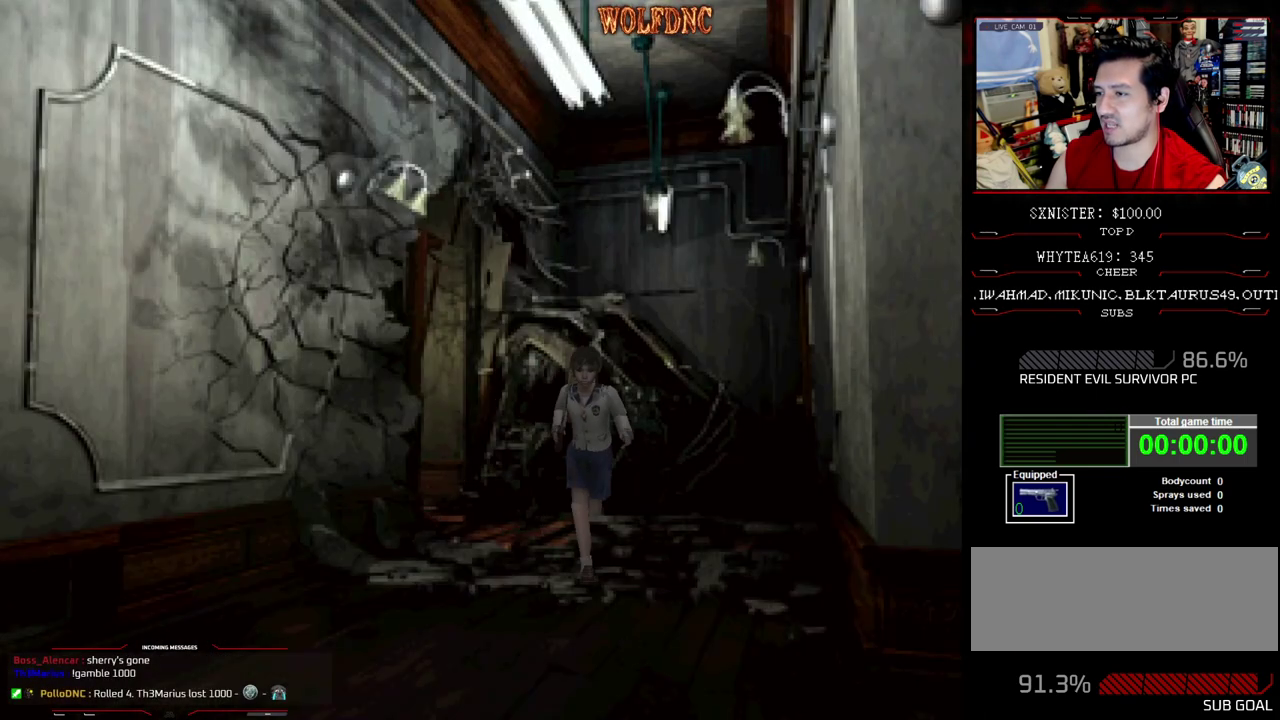
{"buttons": ["SQUARE", "DPAD_UP"], "events": [[50, "DPAD_RIGHT", "up"], [383, "DPAD_LEFT", "down"], [467, "DPAD_LEFT", "up"]]}
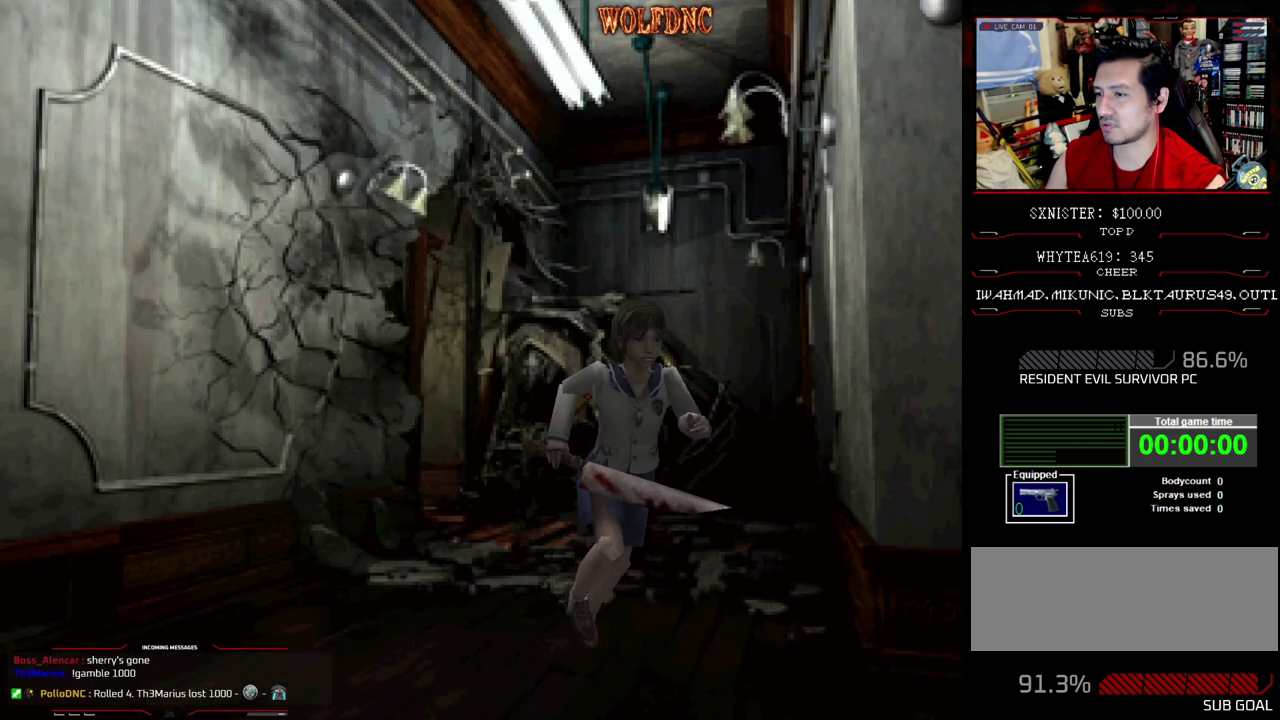
{"buttons": ["SQUARE", "DPAD_UP"], "events": [[117, "DPAD_LEFT", "down"], [483, "DPAD_LEFT", "up"]]}
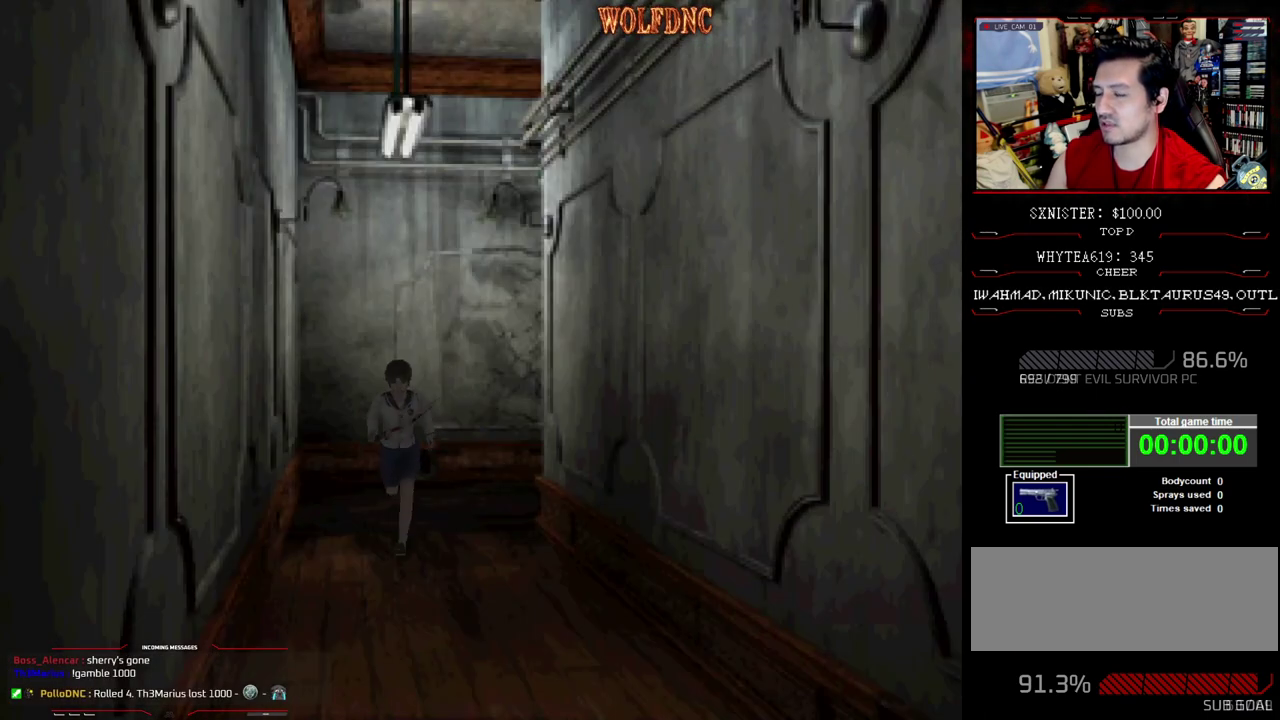
{"buttons": ["SQUARE", "DPAD_UP"], "events": []}
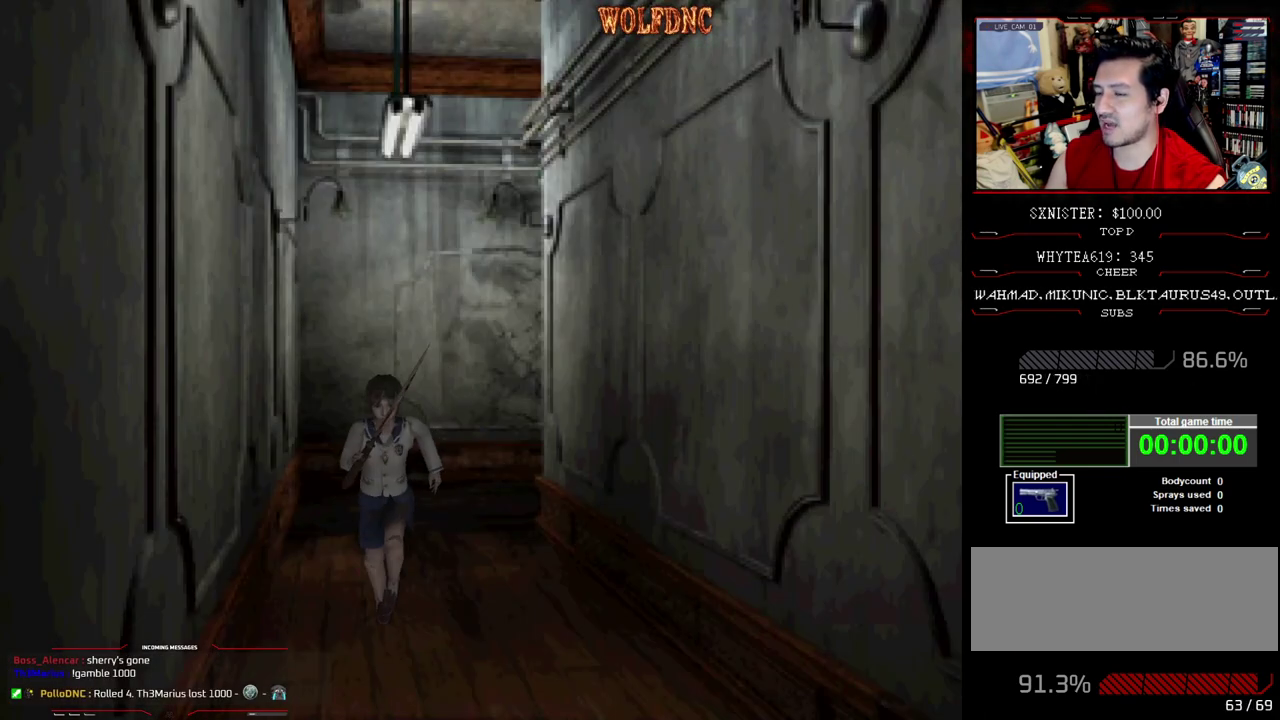
{"buttons": ["SQUARE", "DPAD_UP", "DPAD_RIGHT"], "events": [[417, "DPAD_RIGHT", "down"]]}
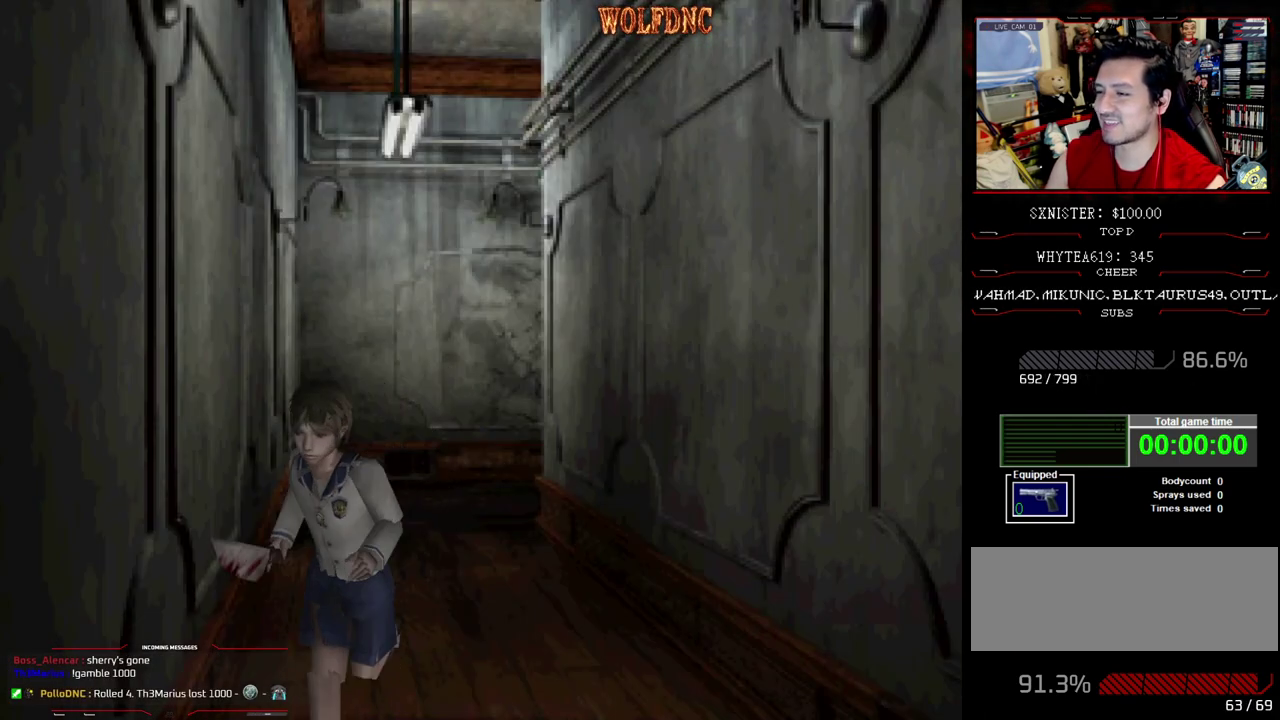
{"buttons": ["SQUARE", "DPAD_UP"], "events": [[17, "DPAD_RIGHT", "up"], [133, "DPAD_RIGHT", "down"], [333, "DPAD_RIGHT", "up"]]}
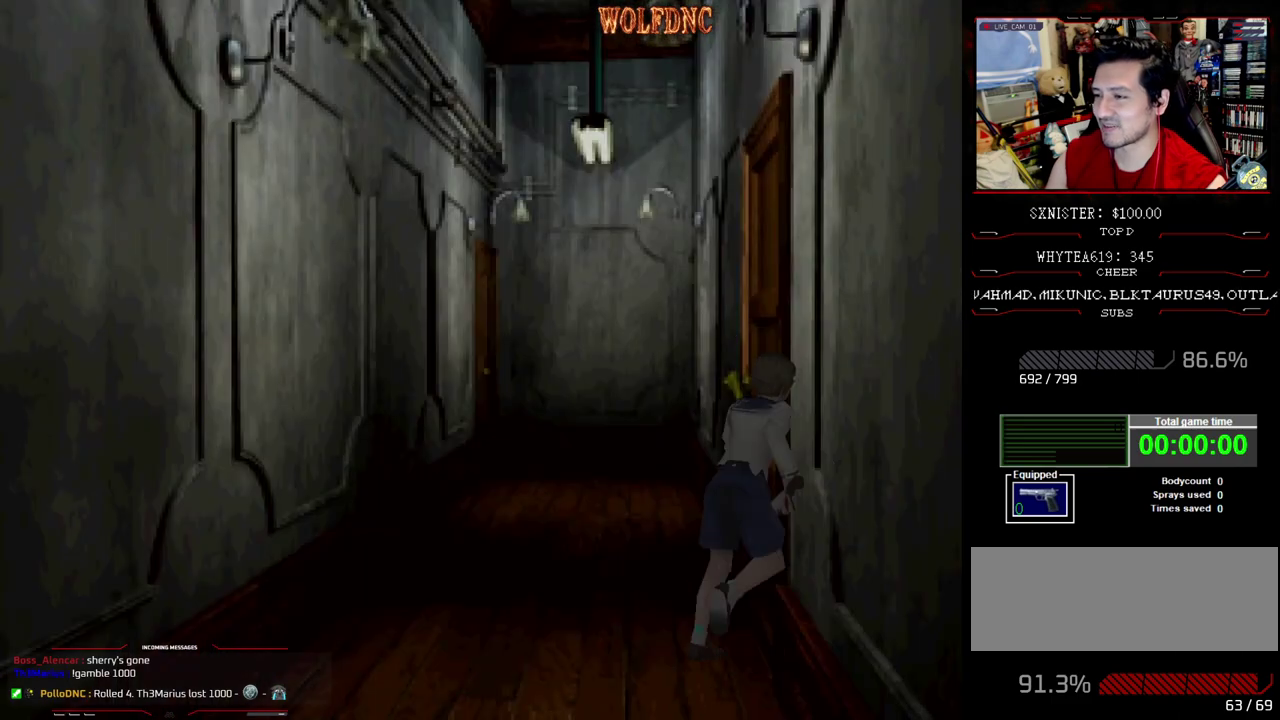
{"buttons": [], "events": [[50, "CROSS", "down"], [100, "DPAD_UP", "up"], [100, "SQUARE", "up"], [183, "CROSS", "up"], [233, "DPAD_UP", "down"], [417, "DPAD_UP", "up"]]}
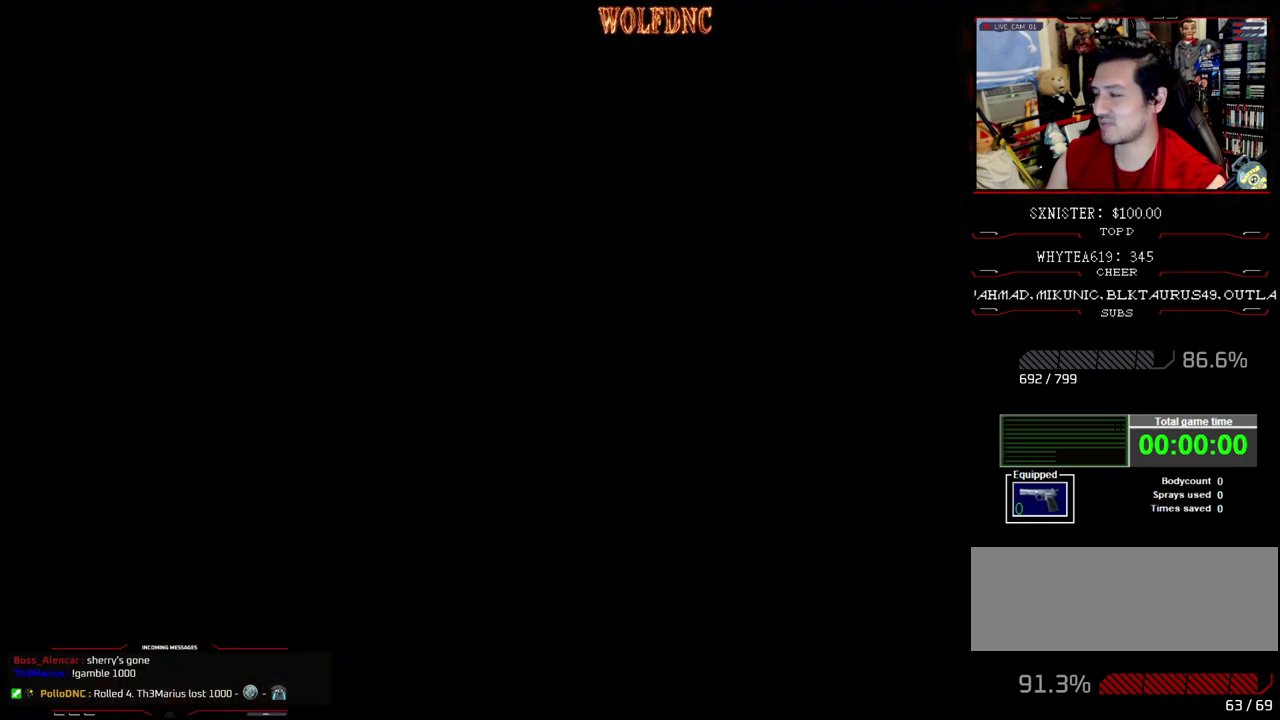
{"buttons": ["DPAD_UP"], "events": [[117, "DPAD_UP", "down"]]}
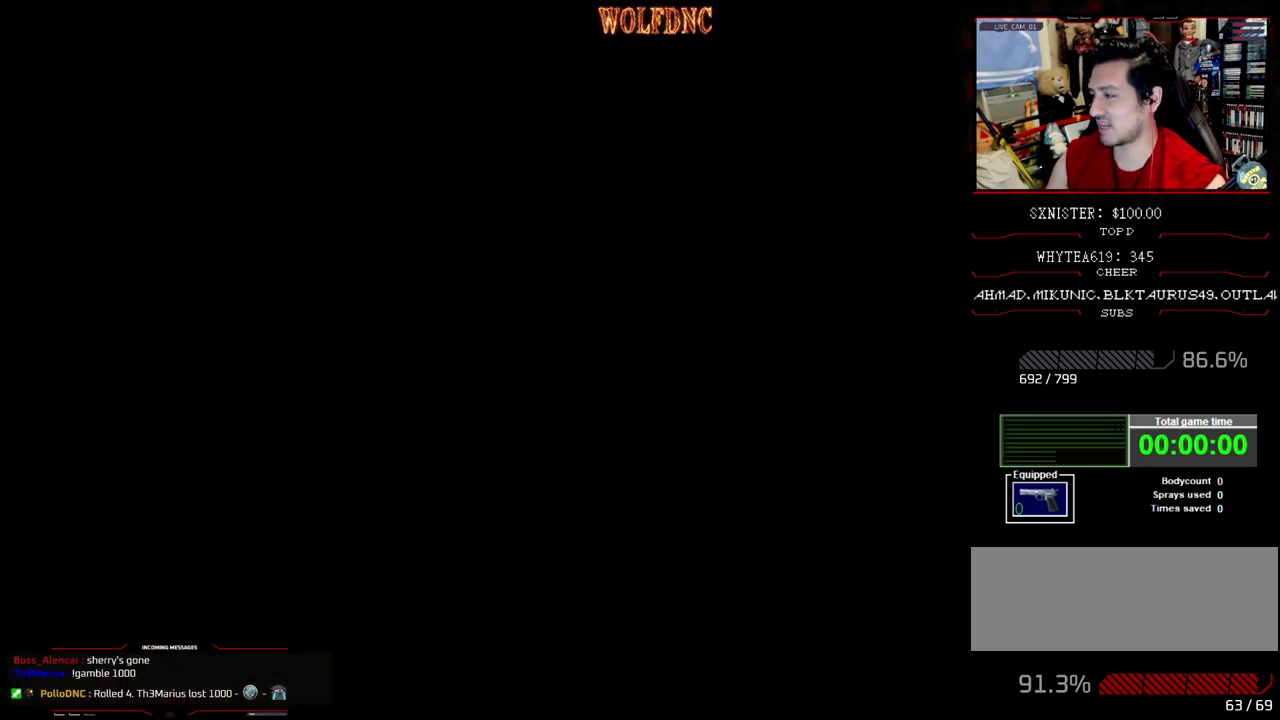
{"buttons": ["DPAD_UP"], "events": []}
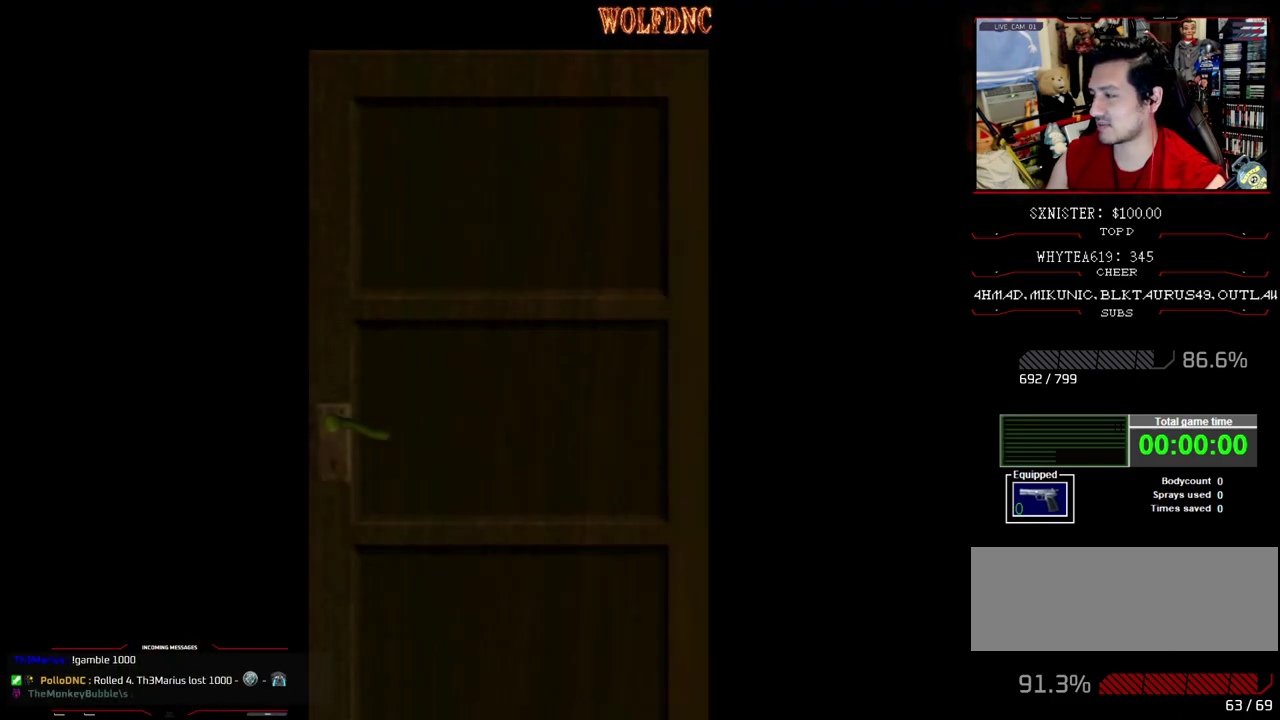
{"buttons": ["DPAD_UP"], "events": []}
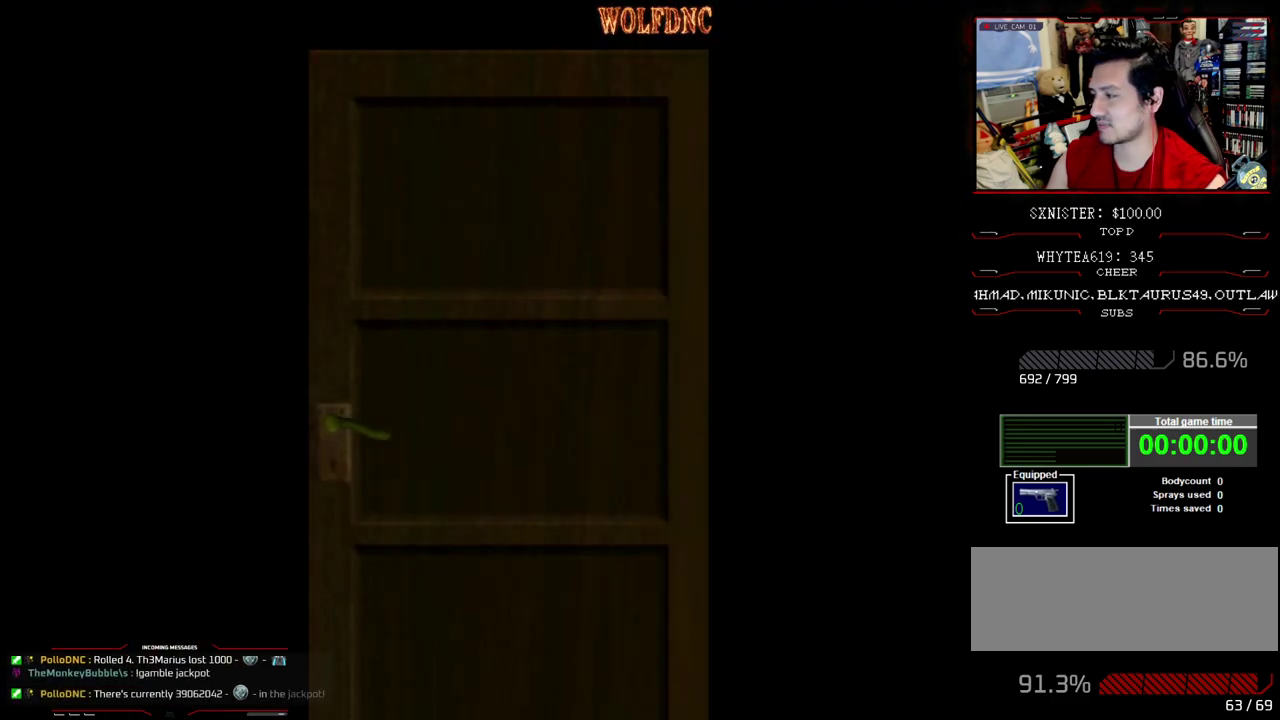
{"buttons": ["DPAD_UP"], "events": []}